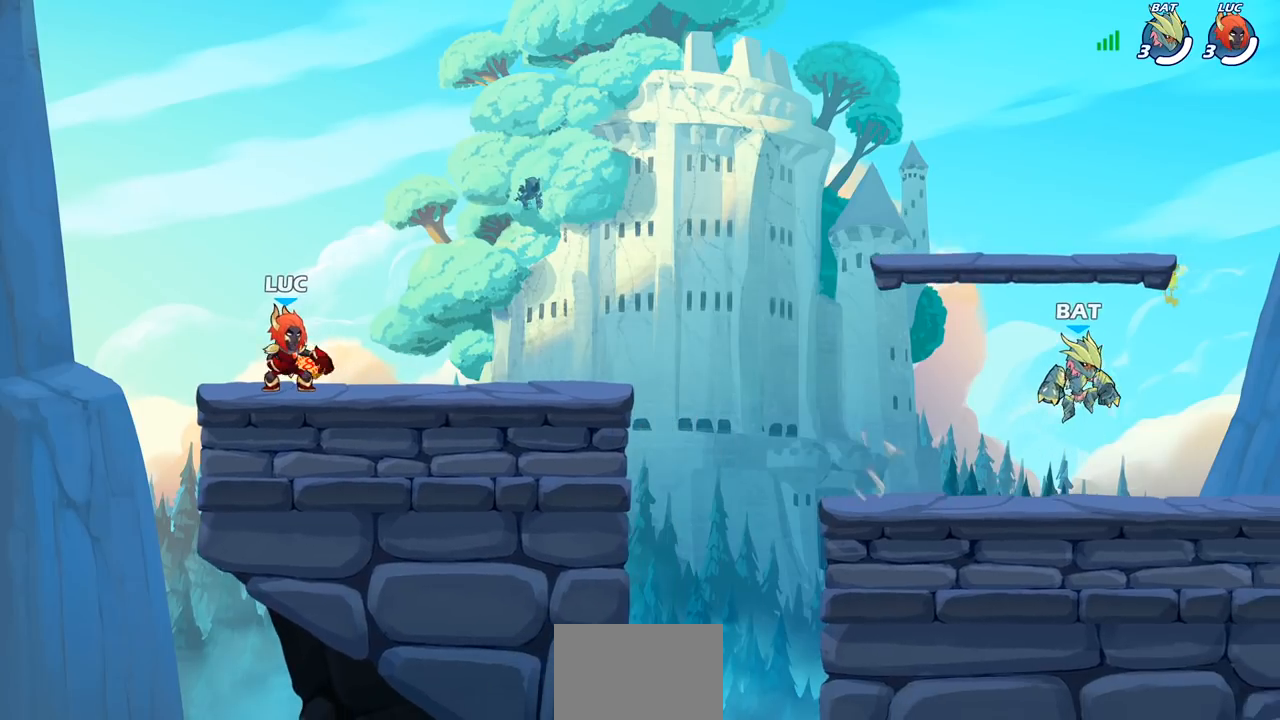
Gameplay with a controller (PlayStation layout); each line is a JSON object with the inputs held at the frame after it. "events" lists button and stick changes between this image and that frame as [ms after this image, input, new state], when the widget could be followed in between.
{"buttons": [], "left_stick": "right", "right_stick": "center", "events": [[50, "left_stick", "left"], [183, "left_stick", "right"], [300, "left_stick", "left"], [417, "left_stick", "right"]]}
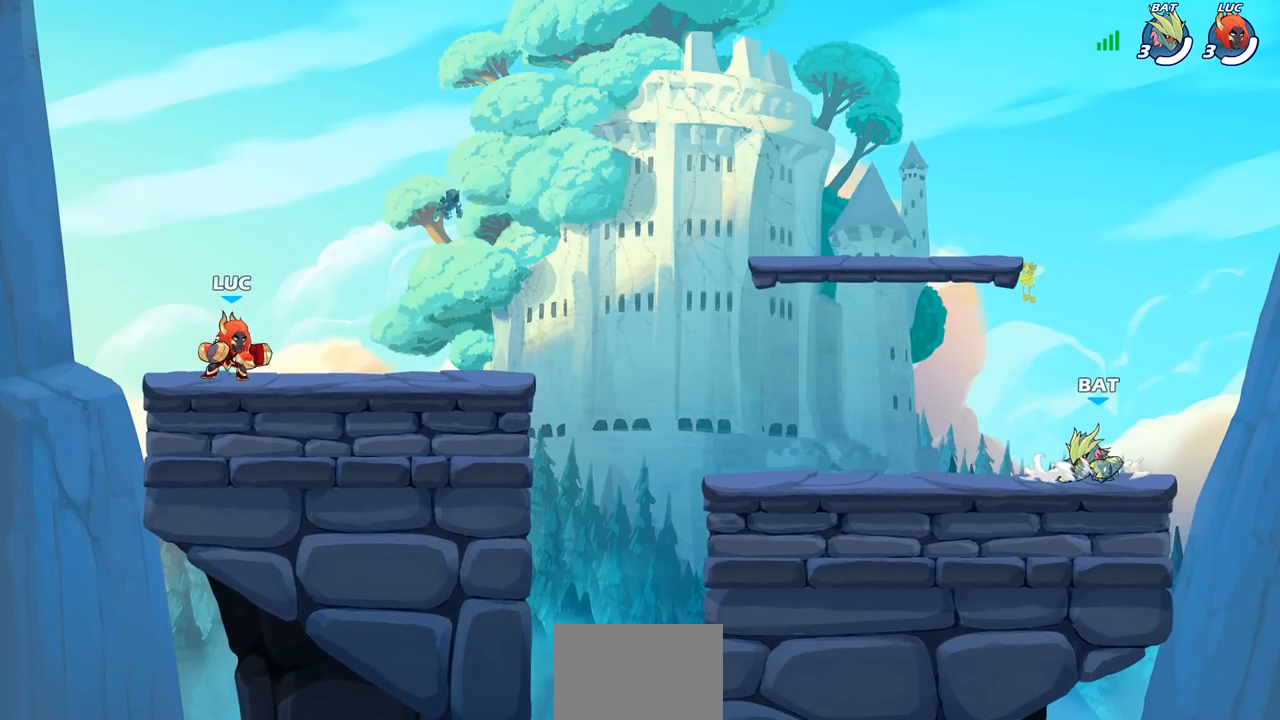
{"buttons": [], "left_stick": "up-right", "right_stick": "center", "events": [[17, "left_stick", "left"], [233, "left_stick", "up-right"], [367, "left_stick", "right"], [450, "left_stick", "left"], [500, "left_stick", "up-right"]]}
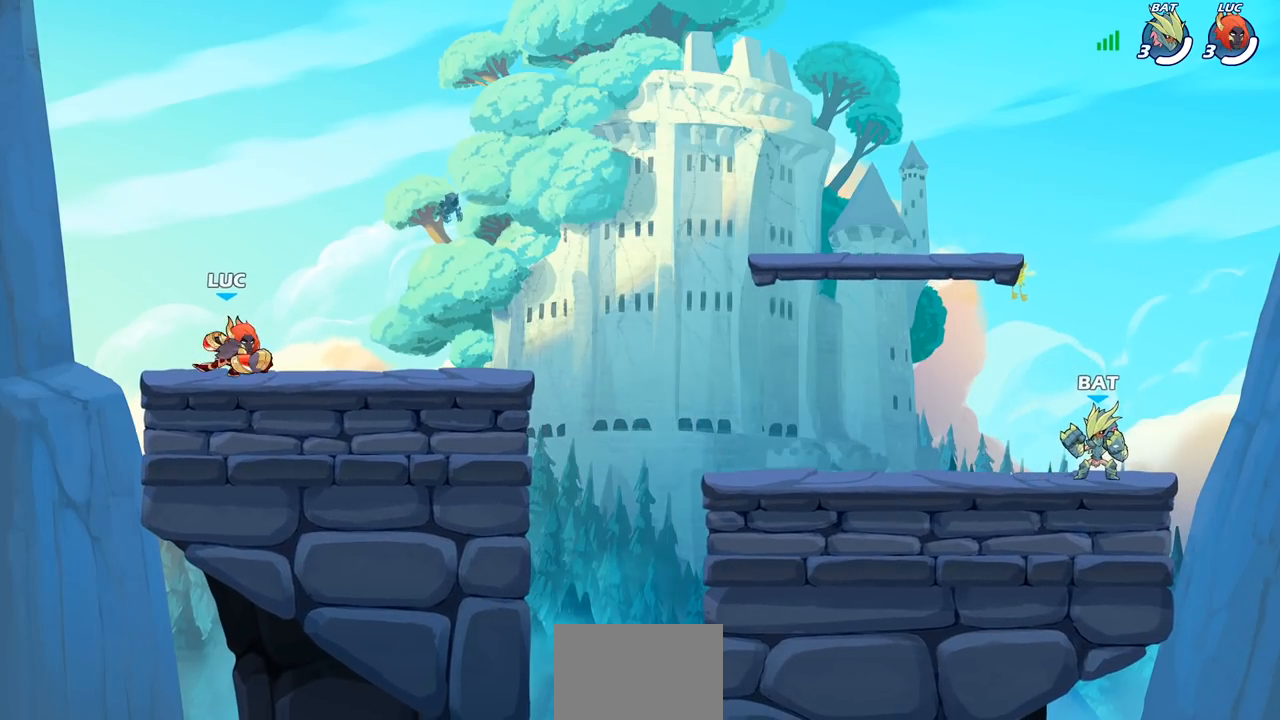
{"buttons": [], "left_stick": "center", "right_stick": "center", "events": [[17, "left_stick", "right"], [133, "R2", "down"], [300, "R2", "up"], [333, "left_stick", "center"]]}
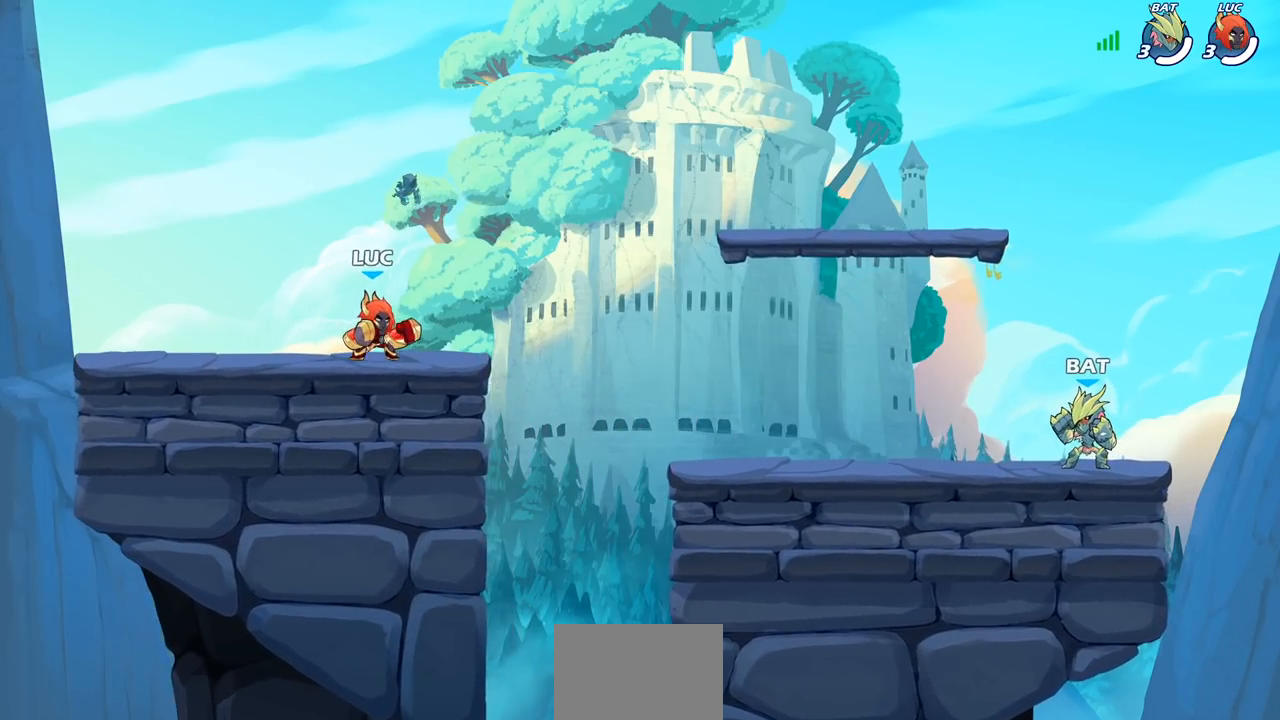
{"buttons": [], "left_stick": "right", "right_stick": "center", "events": [[17, "left_stick", "right"], [100, "R2", "down"], [250, "R2", "up"]]}
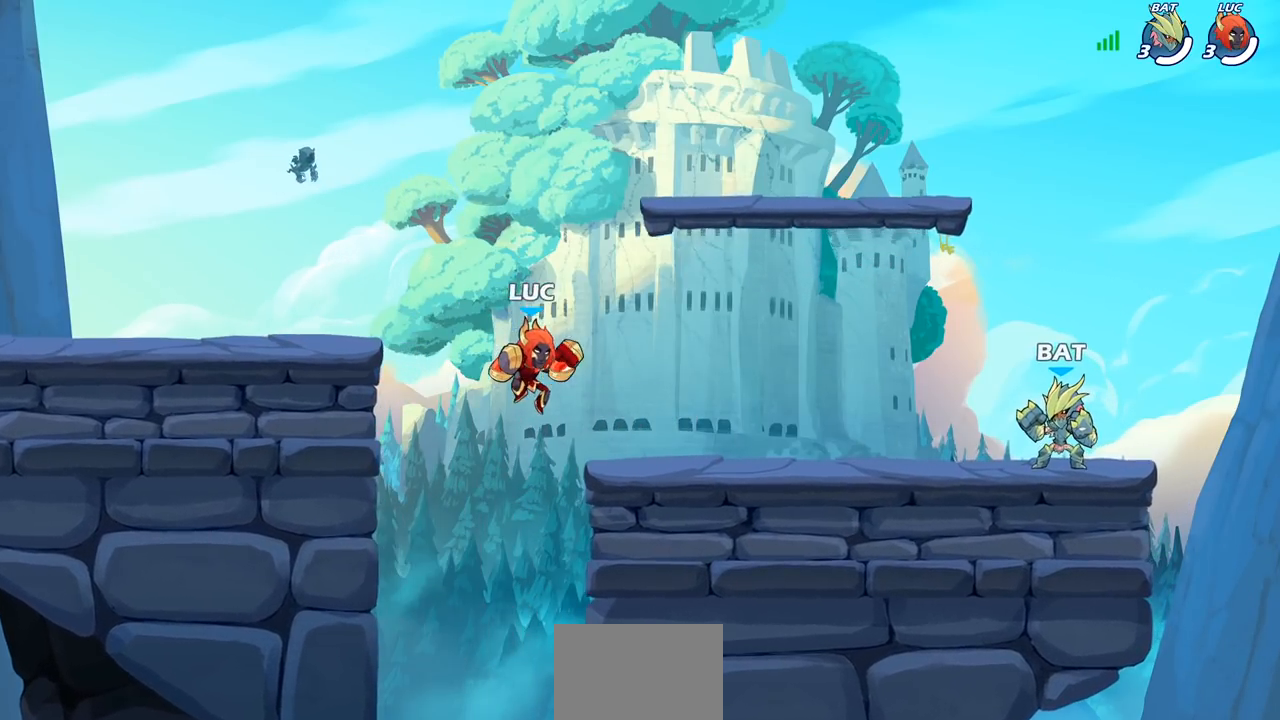
{"buttons": [], "left_stick": "center", "right_stick": "center", "events": [[167, "R2", "down"], [333, "R2", "up"], [400, "SQUARE", "down"], [467, "left_stick", "center"], [483, "SQUARE", "up"]]}
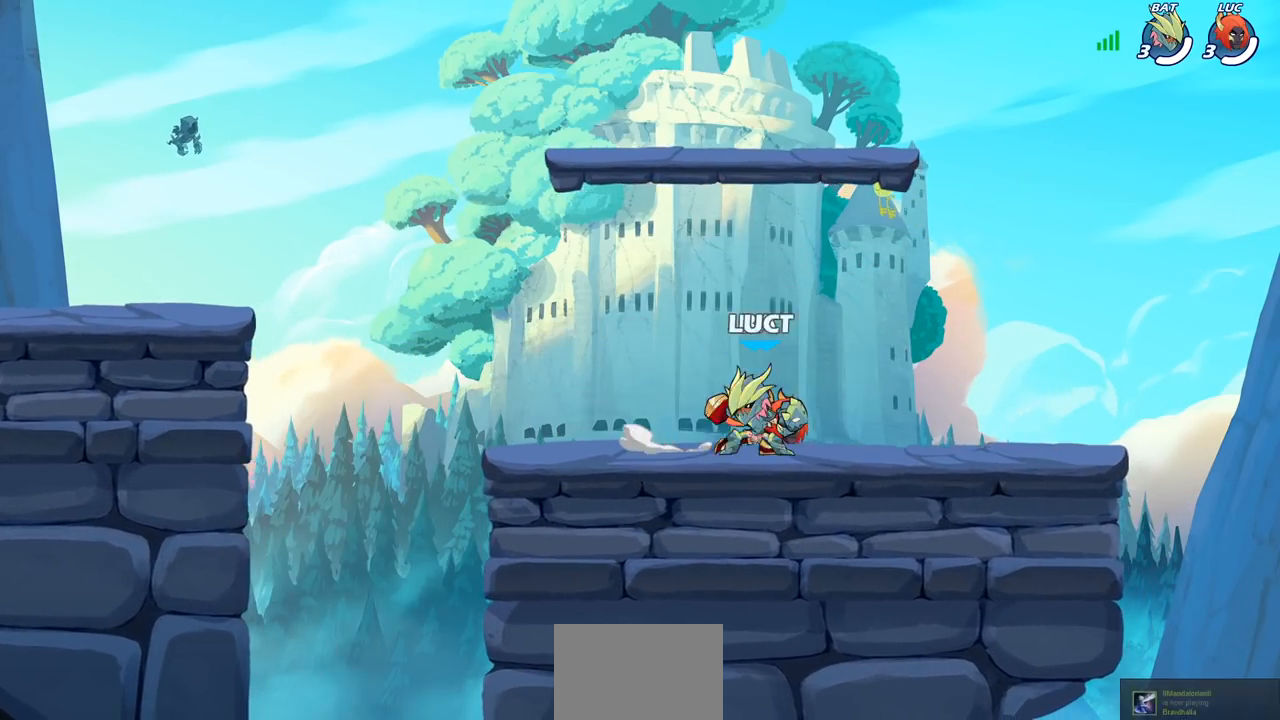
{"buttons": [], "left_stick": "down-left", "right_stick": "center", "events": [[317, "left_stick", "up-right"], [400, "left_stick", "up-left"], [483, "left_stick", "down-left"]]}
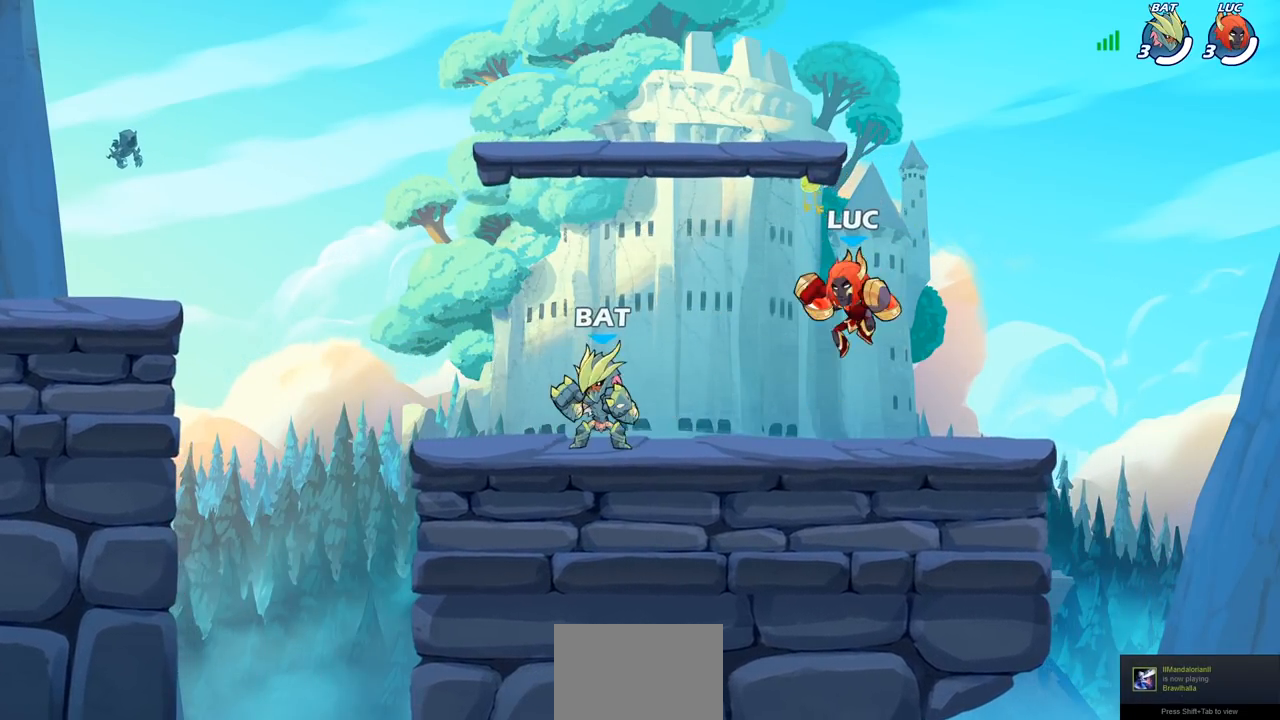
{"buttons": [], "left_stick": "left", "right_stick": "center", "events": [[50, "left_stick", "down-right"], [100, "left_stick", "right"], [467, "left_stick", "left"]]}
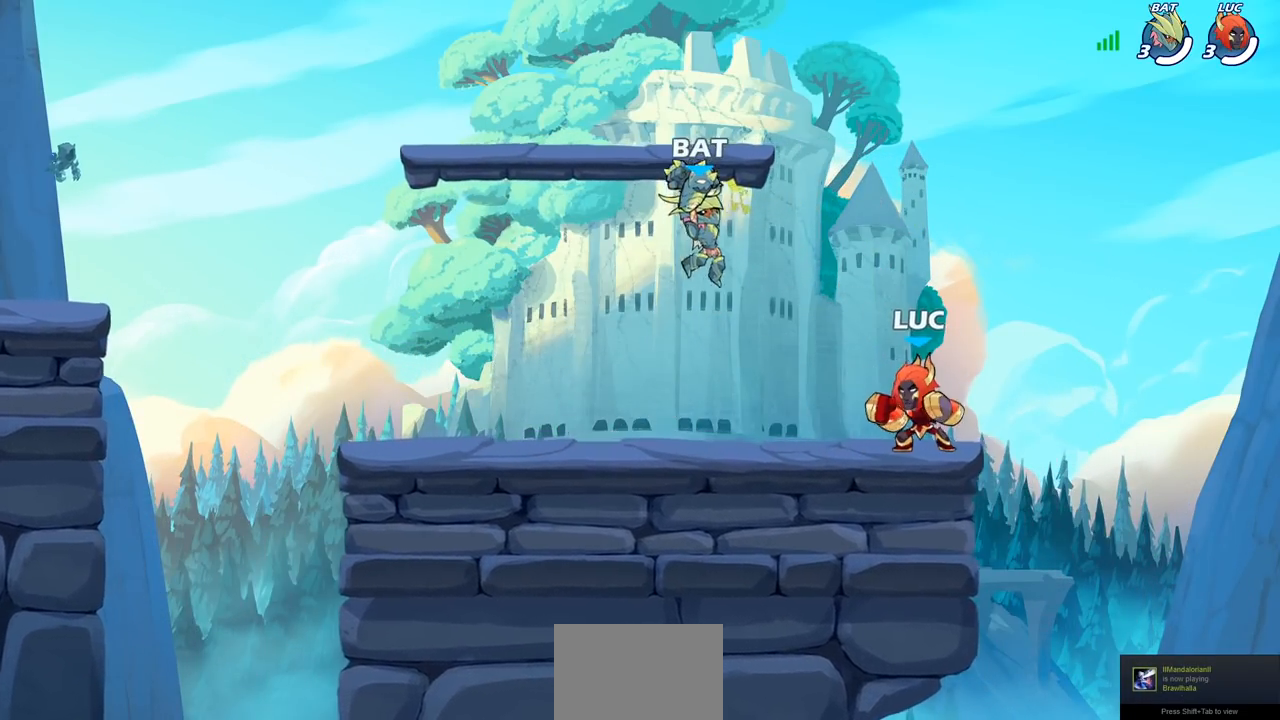
{"buttons": ["CIRCLE"], "left_stick": "down", "right_stick": "center", "events": [[67, "left_stick", "center"], [133, "left_stick", "right"], [250, "left_stick", "left"], [400, "left_stick", "down"], [483, "CIRCLE", "down"]]}
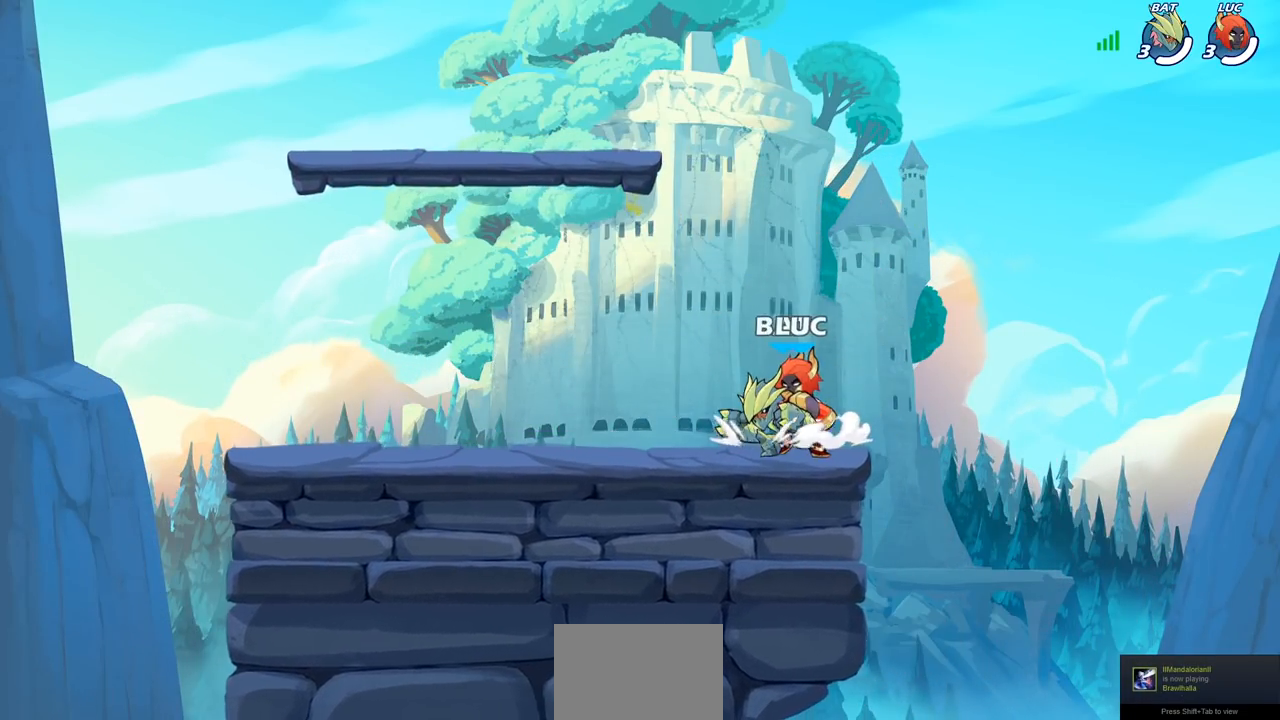
{"buttons": [], "left_stick": "center", "right_stick": "center", "events": [[50, "CIRCLE", "up"], [67, "left_stick", "center"]]}
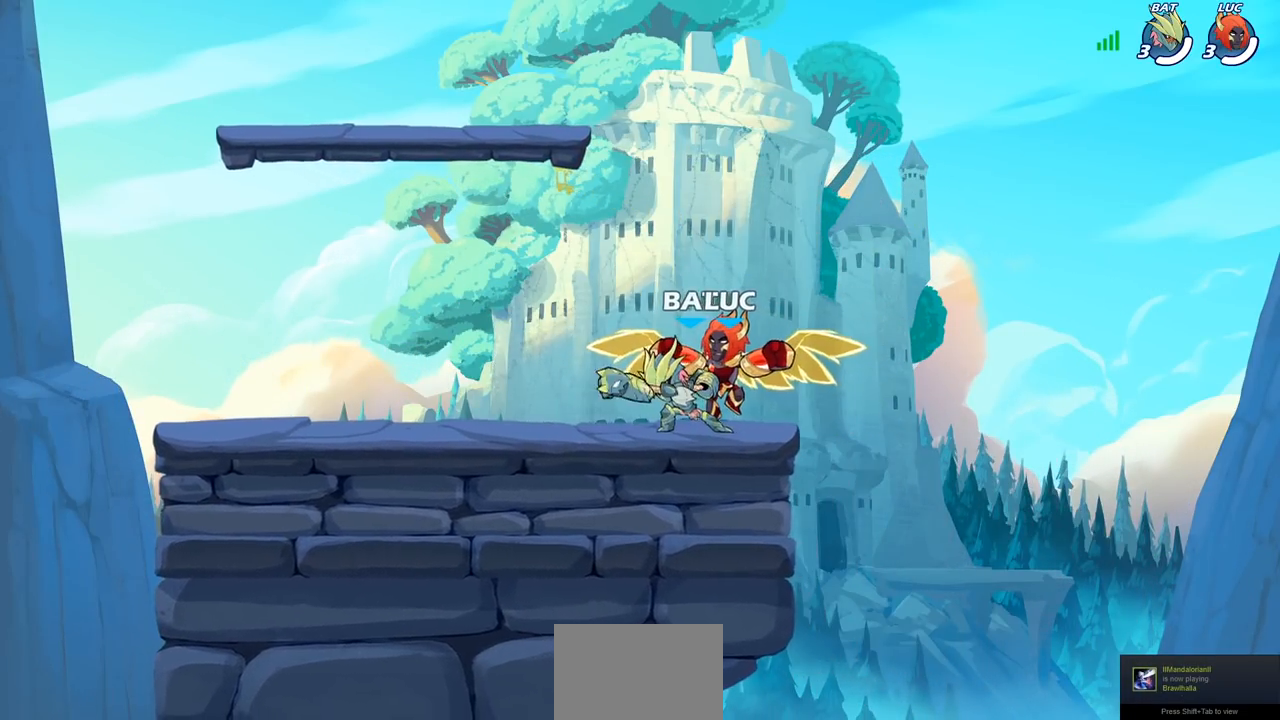
{"buttons": [], "left_stick": "center", "right_stick": "center", "events": [[200, "left_stick", "right"], [350, "left_stick", "left"], [450, "SQUARE", "down"], [450, "left_stick", "center"], [500, "SQUARE", "up"]]}
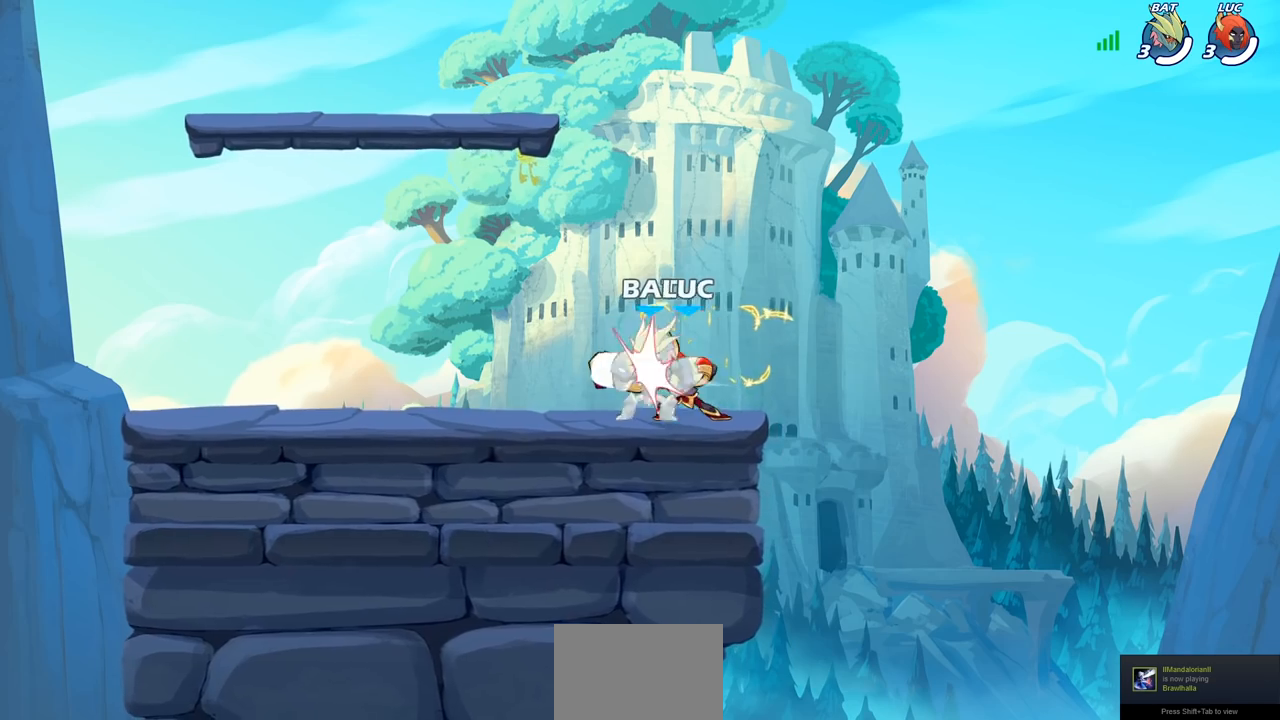
{"buttons": [], "left_stick": "center", "right_stick": "center", "events": [[100, "SQUARE", "down"], [167, "SQUARE", "up"], [250, "SQUARE", "down"], [333, "SQUARE", "up"], [417, "SQUARE", "down"], [467, "SQUARE", "up"]]}
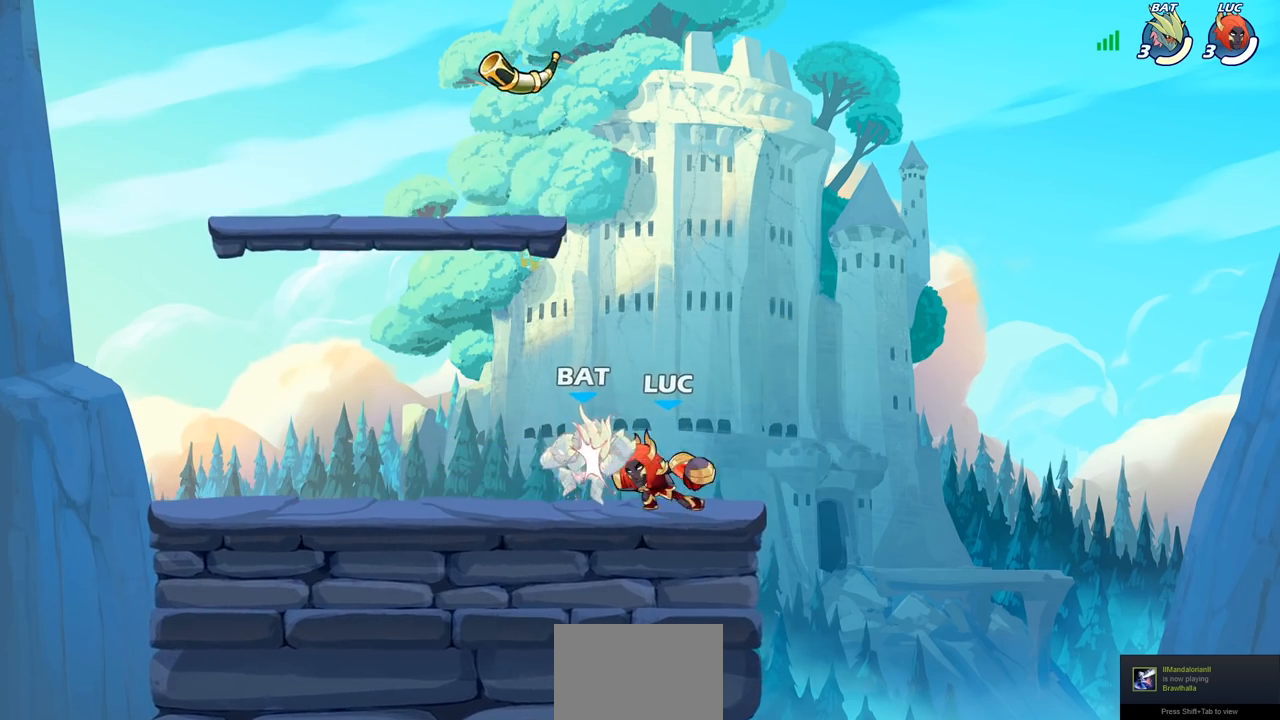
{"buttons": ["R2"], "left_stick": "left", "right_stick": "center", "events": [[50, "SQUARE", "down"], [167, "SQUARE", "up"], [317, "left_stick", "left"], [450, "R2", "down"]]}
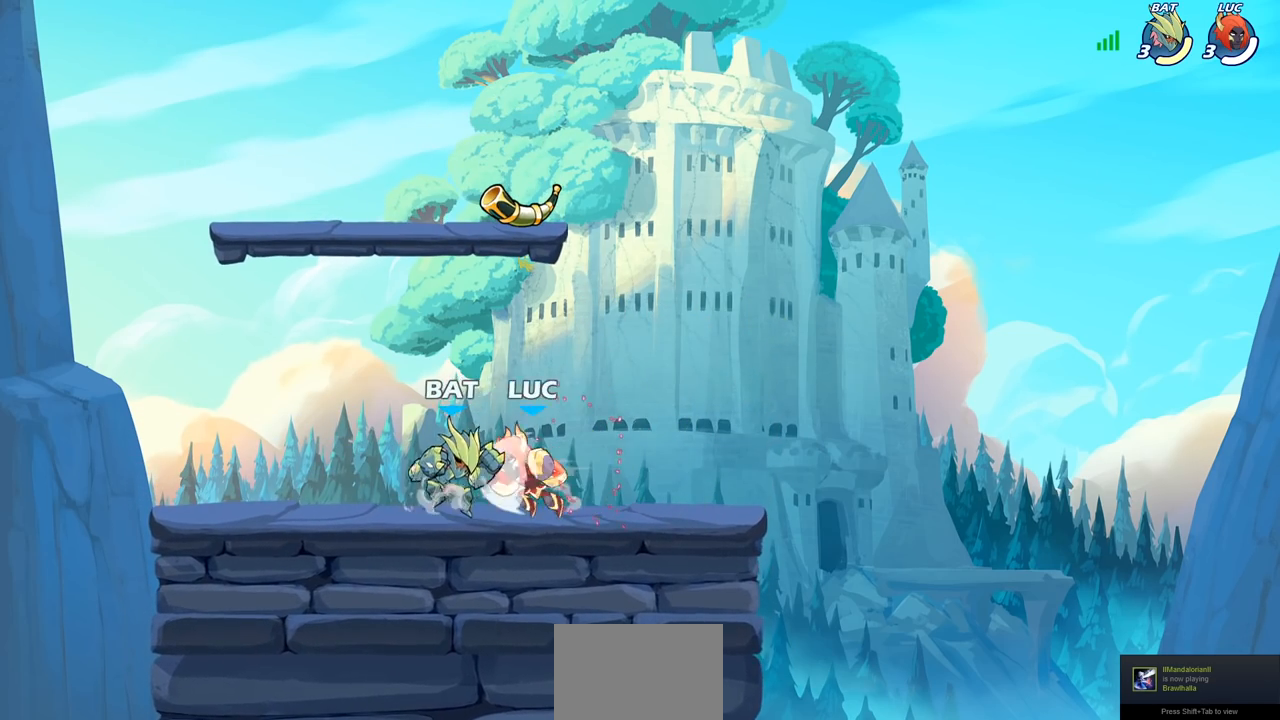
{"buttons": [], "left_stick": "center", "right_stick": "center", "events": [[67, "R2", "up"], [183, "left_stick", "right"], [317, "CIRCLE", "down"], [317, "left_stick", "down"], [400, "CIRCLE", "up"], [433, "left_stick", "center"]]}
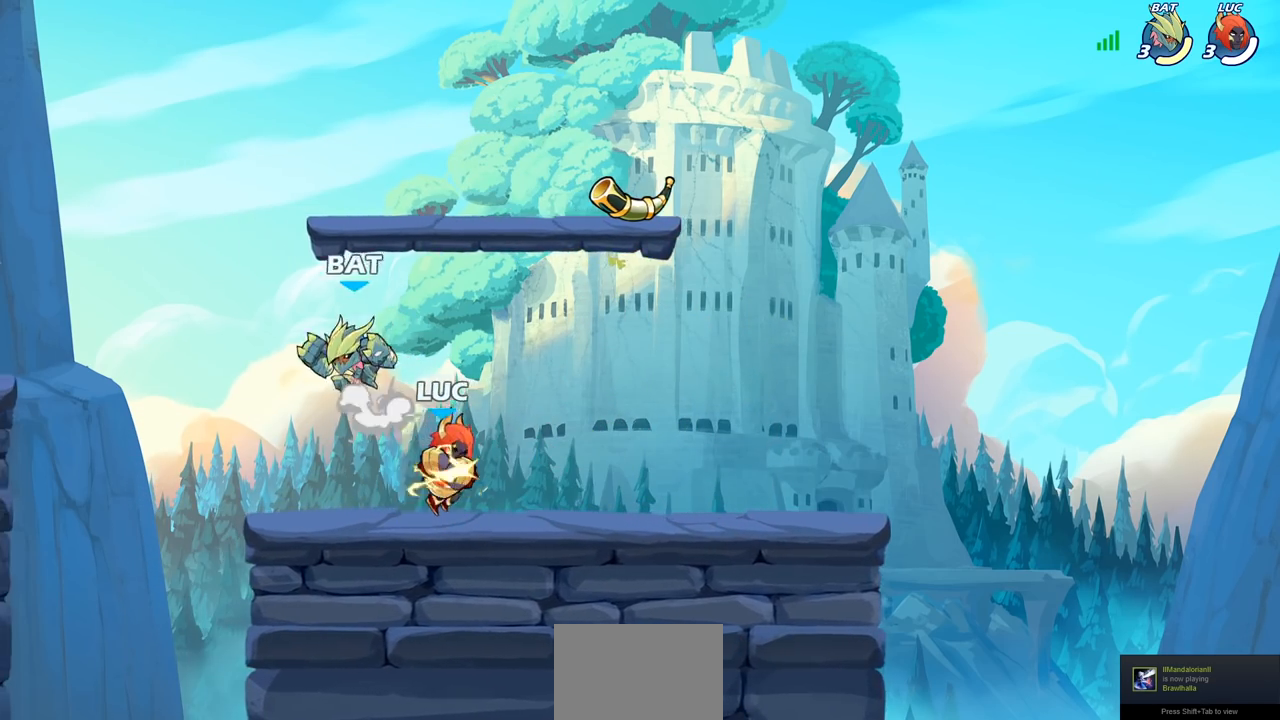
{"buttons": [], "left_stick": "center", "right_stick": "center", "events": []}
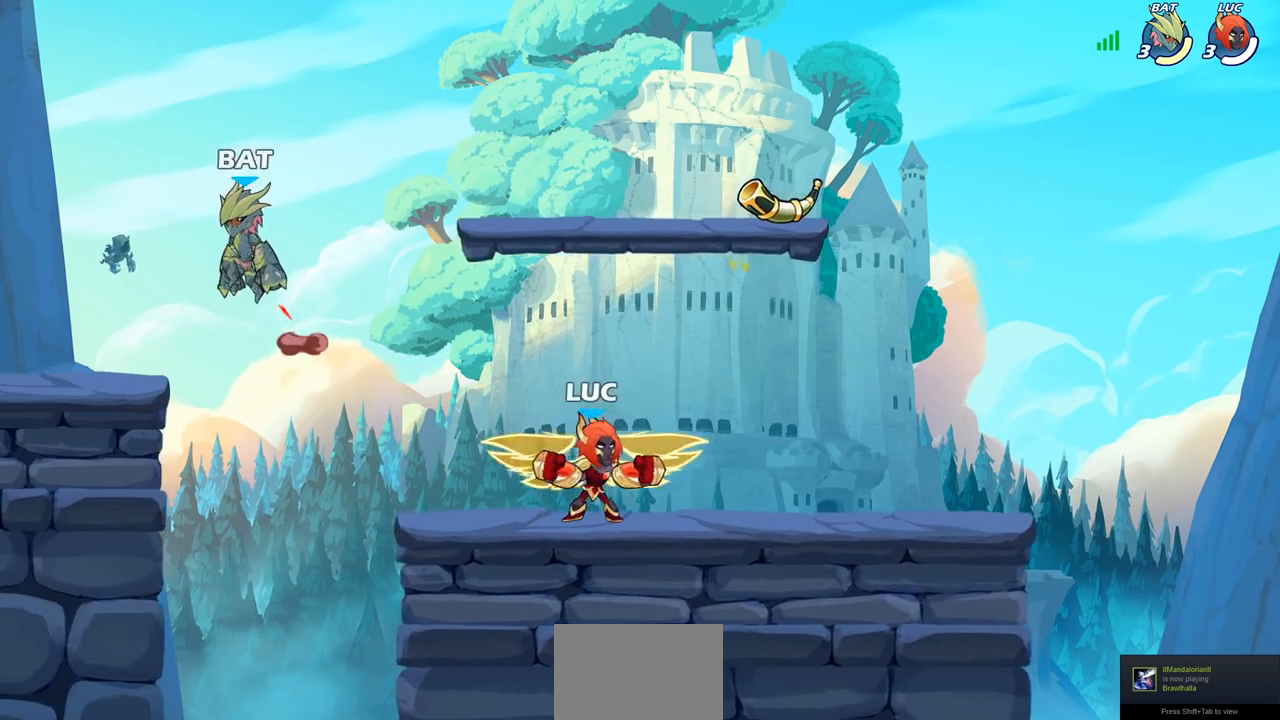
{"buttons": [], "left_stick": "up-right", "right_stick": "center", "events": [[167, "left_stick", "up-left"], [400, "left_stick", "up-right"]]}
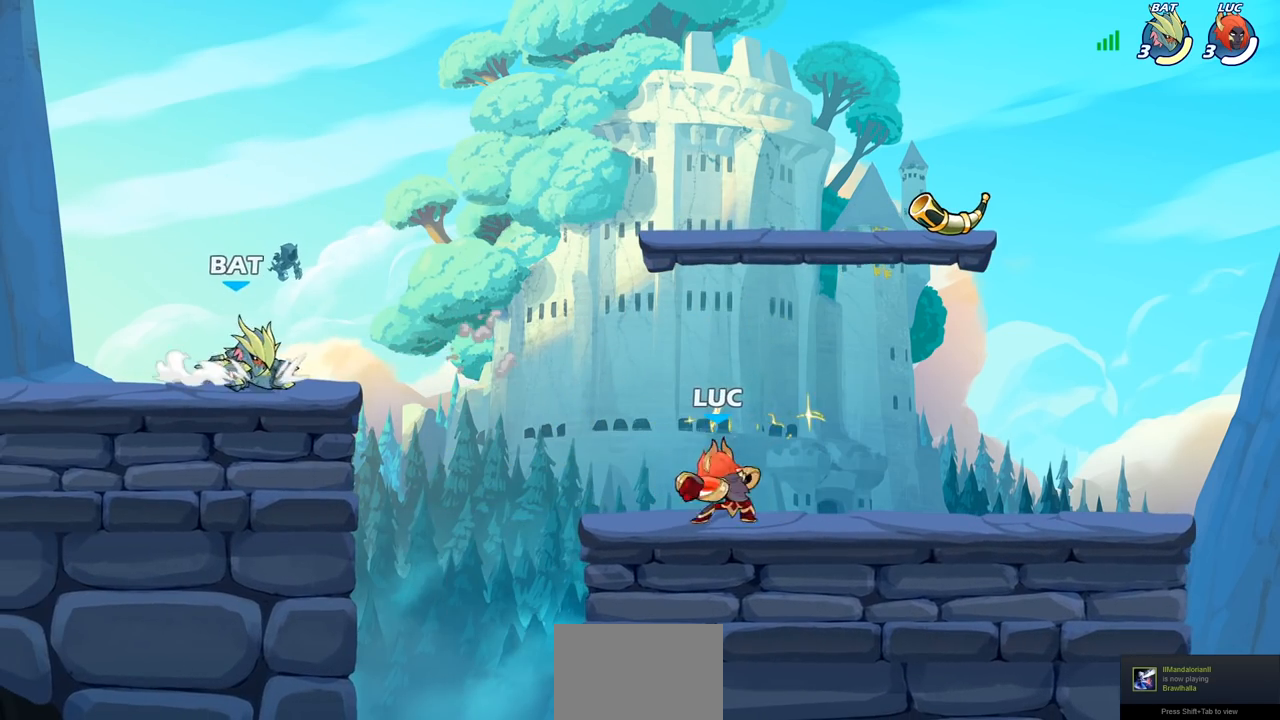
{"buttons": ["R2"], "left_stick": "right", "right_stick": "center", "events": [[17, "left_stick", "up-left"], [133, "left_stick", "up-right"], [217, "left_stick", "left"], [367, "left_stick", "up-right"], [433, "left_stick", "right"], [483, "R2", "down"]]}
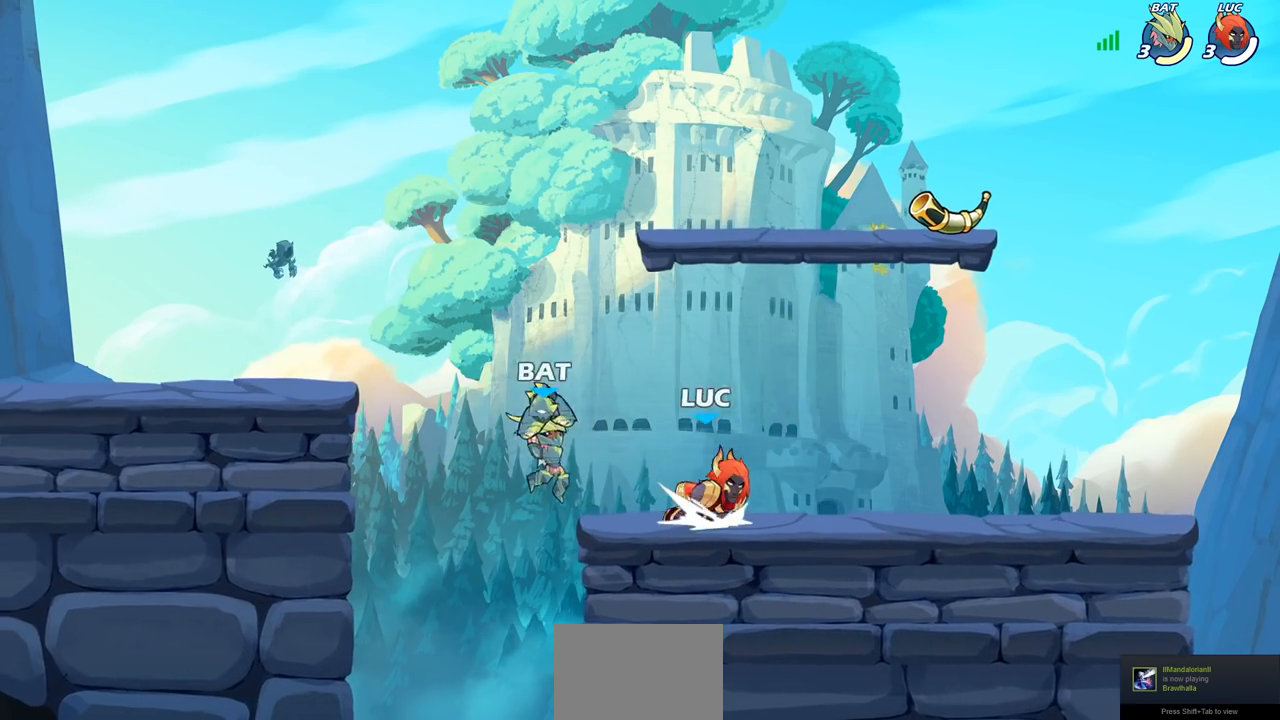
{"buttons": ["R2"], "left_stick": "right", "right_stick": "center", "events": [[133, "left_stick", "up-left"], [150, "R2", "up"], [317, "left_stick", "right"], [433, "R2", "down"]]}
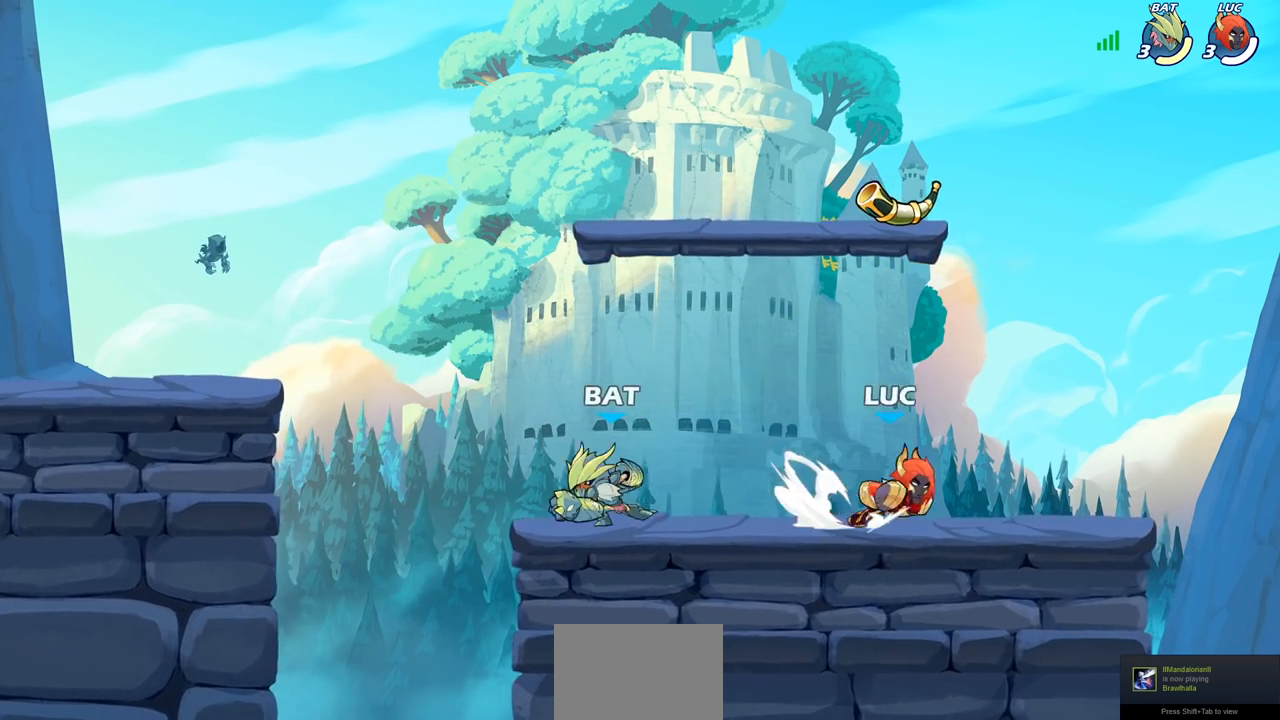
{"buttons": ["R2"], "left_stick": "left", "right_stick": "center", "events": [[117, "R2", "up"], [117, "left_stick", "up-left"], [183, "left_stick", "left"], [483, "R2", "down"]]}
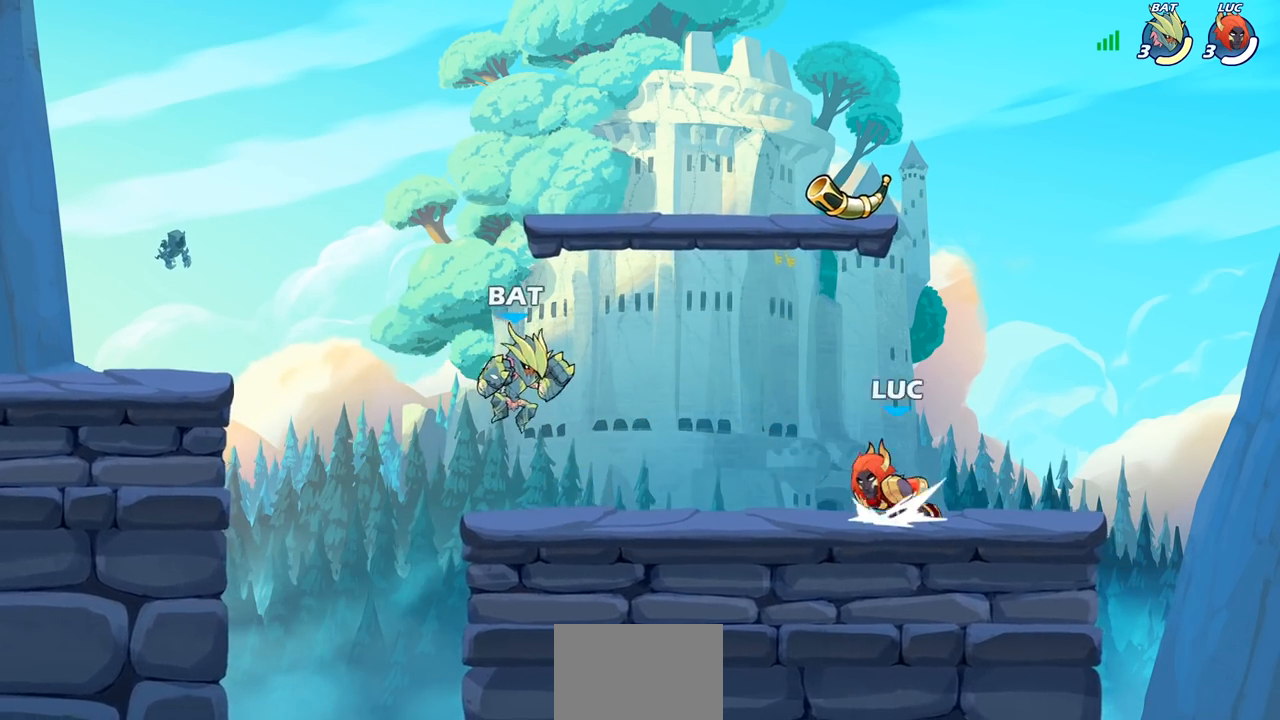
{"buttons": [], "left_stick": "center", "right_stick": "center", "events": [[100, "R2", "up"], [133, "SQUARE", "down"], [183, "left_stick", "center"], [217, "SQUARE", "up"]]}
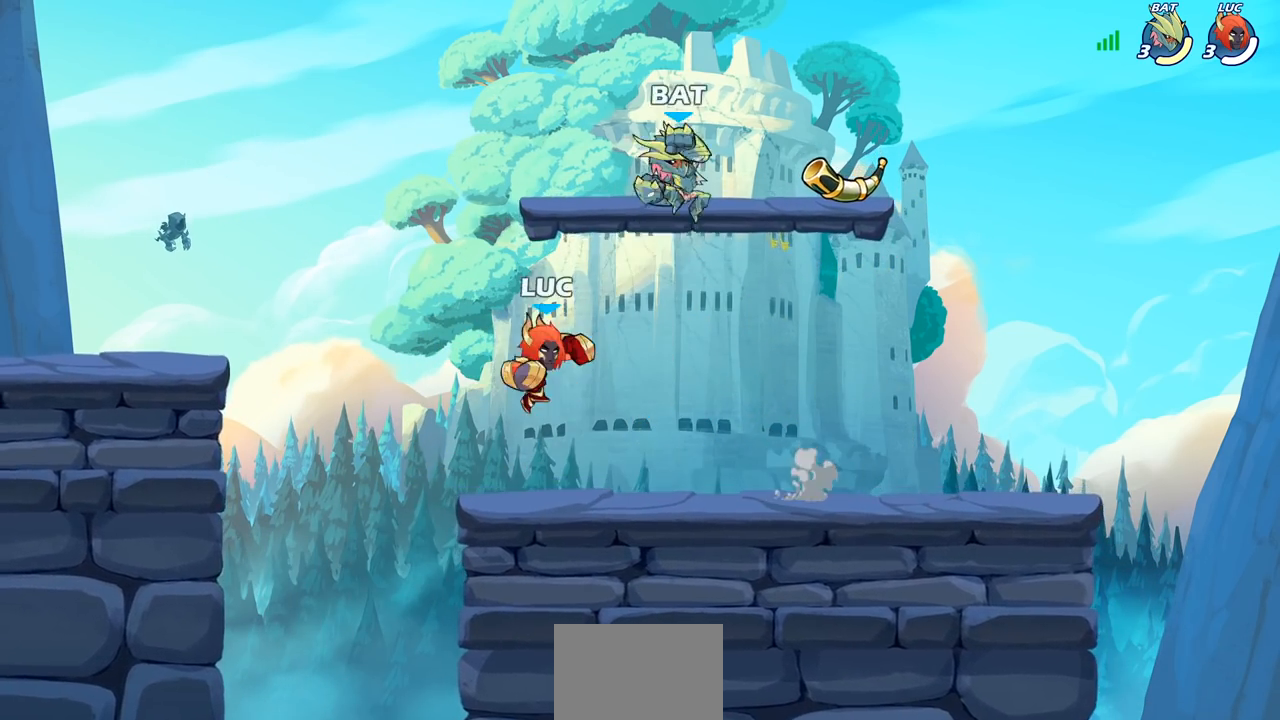
{"buttons": ["SQUARE", "R2"], "left_stick": "right", "right_stick": "center", "events": [[183, "left_stick", "right"], [400, "R2", "down"], [450, "SQUARE", "down"]]}
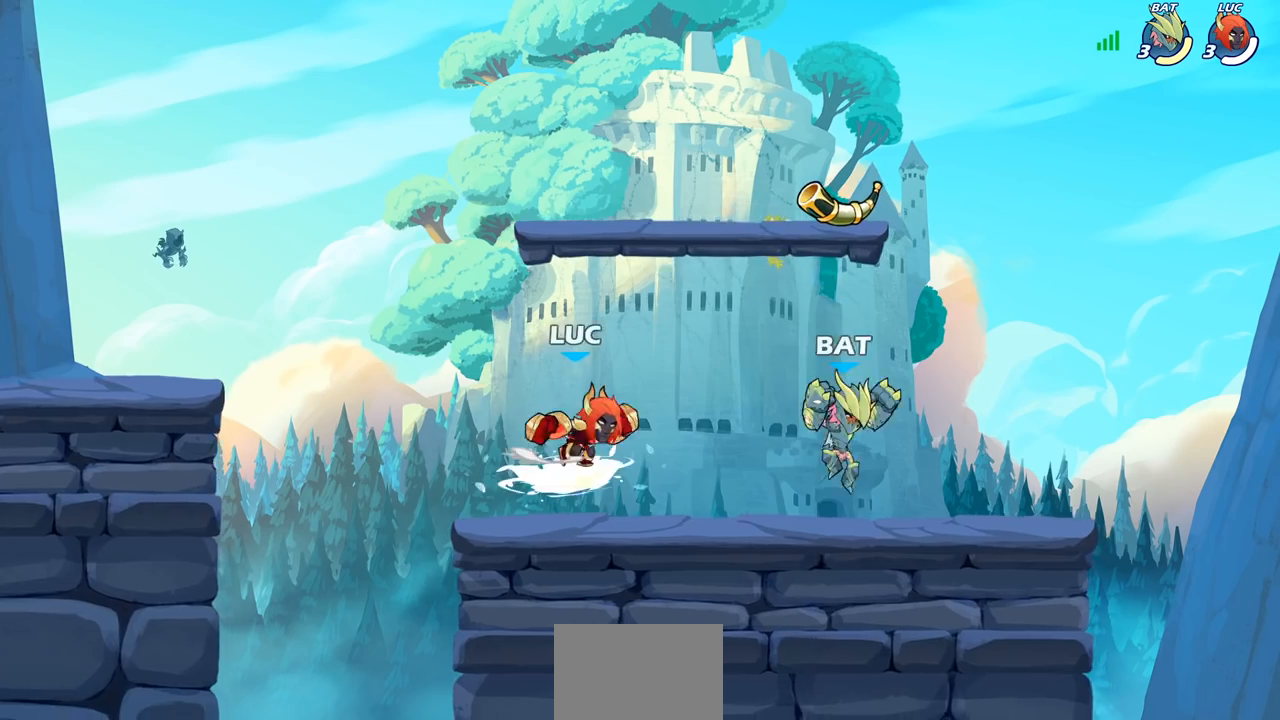
{"buttons": [], "left_stick": "center", "right_stick": "center", "events": [[33, "SQUARE", "up"], [50, "R2", "up"], [217, "left_stick", "center"]]}
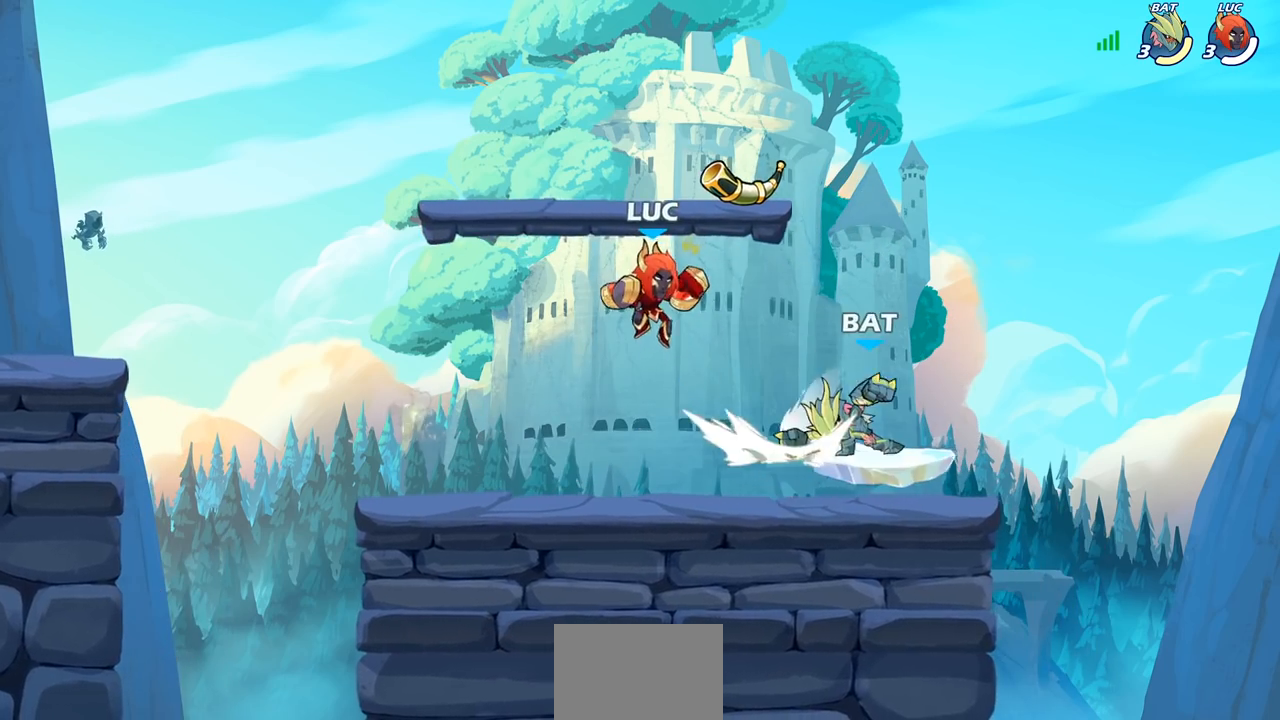
{"buttons": [], "left_stick": "right", "right_stick": "center", "events": [[33, "CROSS", "down"], [33, "left_stick", "up-right"], [183, "CROSS", "up"], [233, "left_stick", "down-right"], [383, "left_stick", "right"]]}
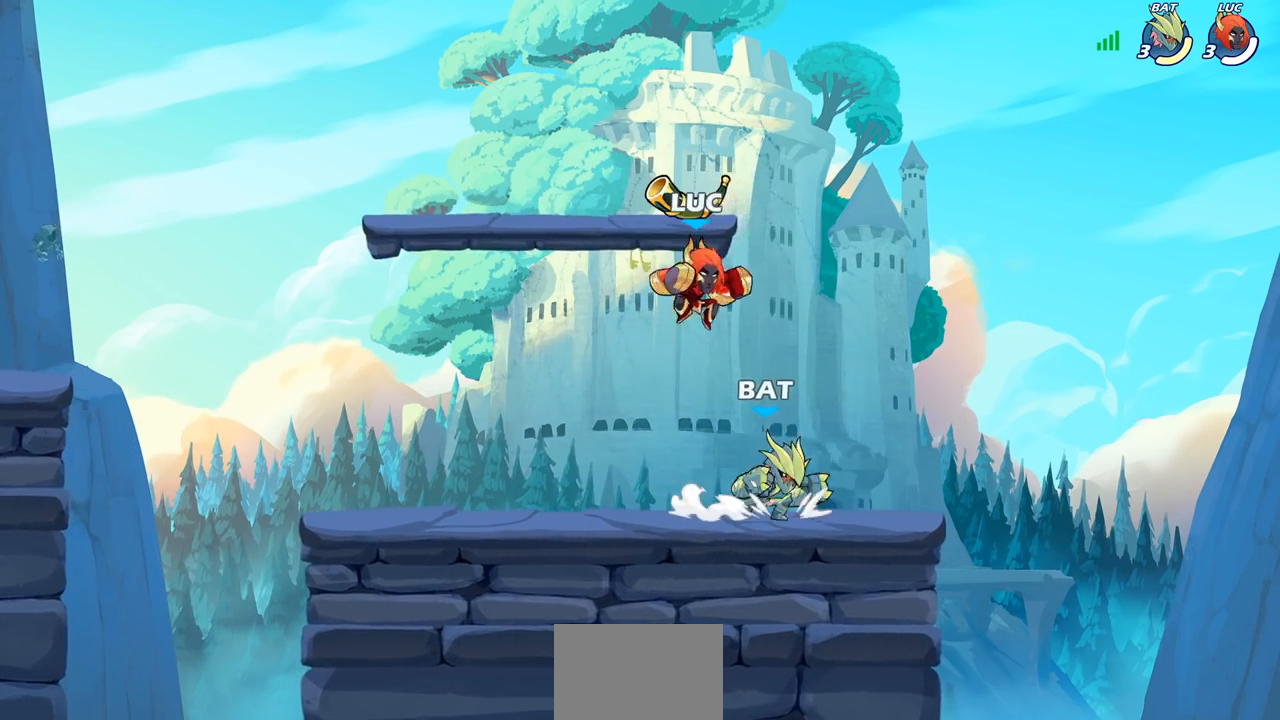
{"buttons": [], "left_stick": "up-right", "right_stick": "center", "events": [[33, "CROSS", "down"], [150, "CROSS", "up"], [150, "left_stick", "up-left"], [250, "left_stick", "down-left"], [433, "left_stick", "up-right"]]}
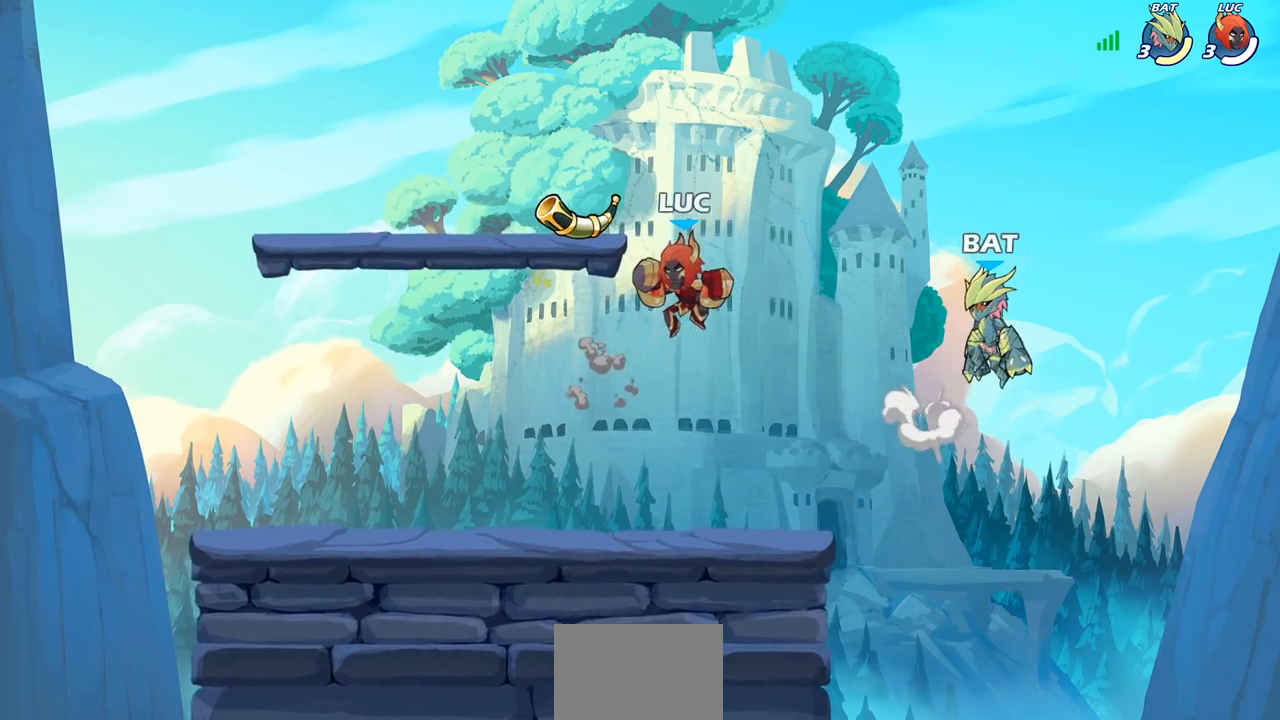
{"buttons": [], "left_stick": "center", "right_stick": "down-left", "events": [[33, "left_stick", "right"], [233, "left_stick", "center"], [383, "left_stick", "up-right"], [417, "CROSS", "down"], [450, "SQUARE", "down"], [467, "CROSS", "up"], [467, "left_stick", "center"], [467, "right_stick", "down-left"], [483, "SQUARE", "up"]]}
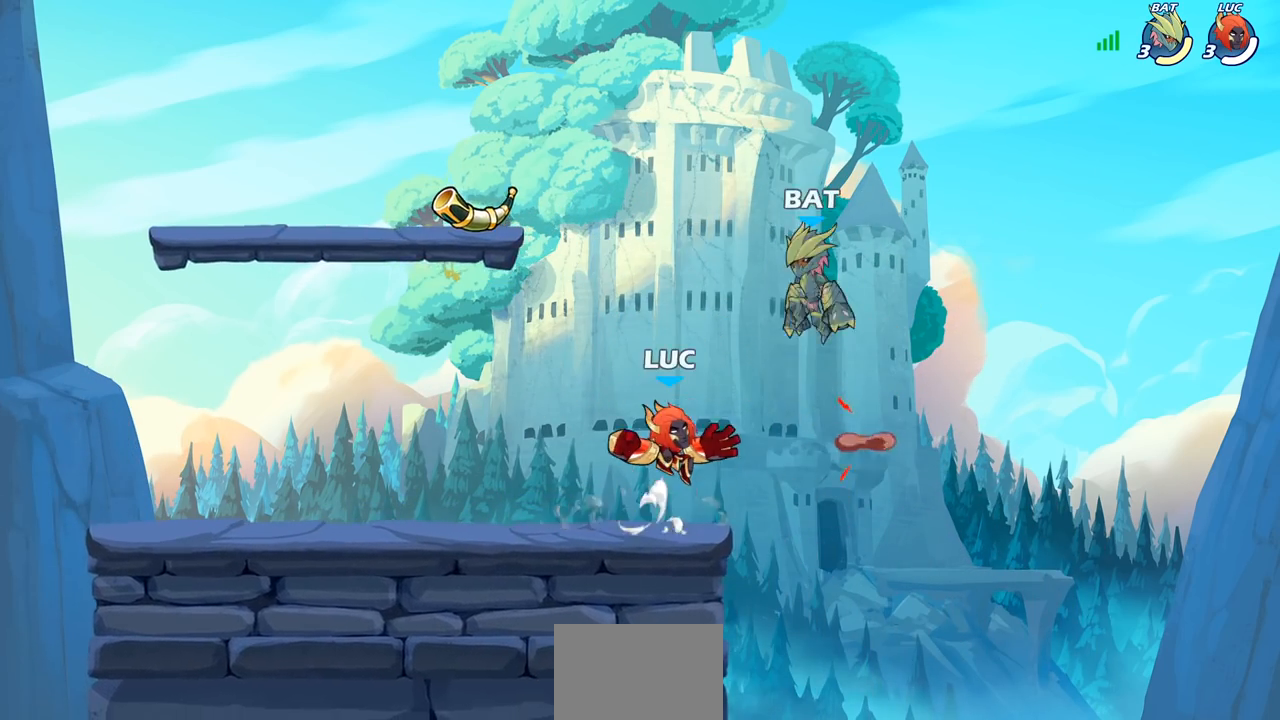
{"buttons": [], "left_stick": "center", "right_stick": "center", "events": [[17, "right_stick", "center"]]}
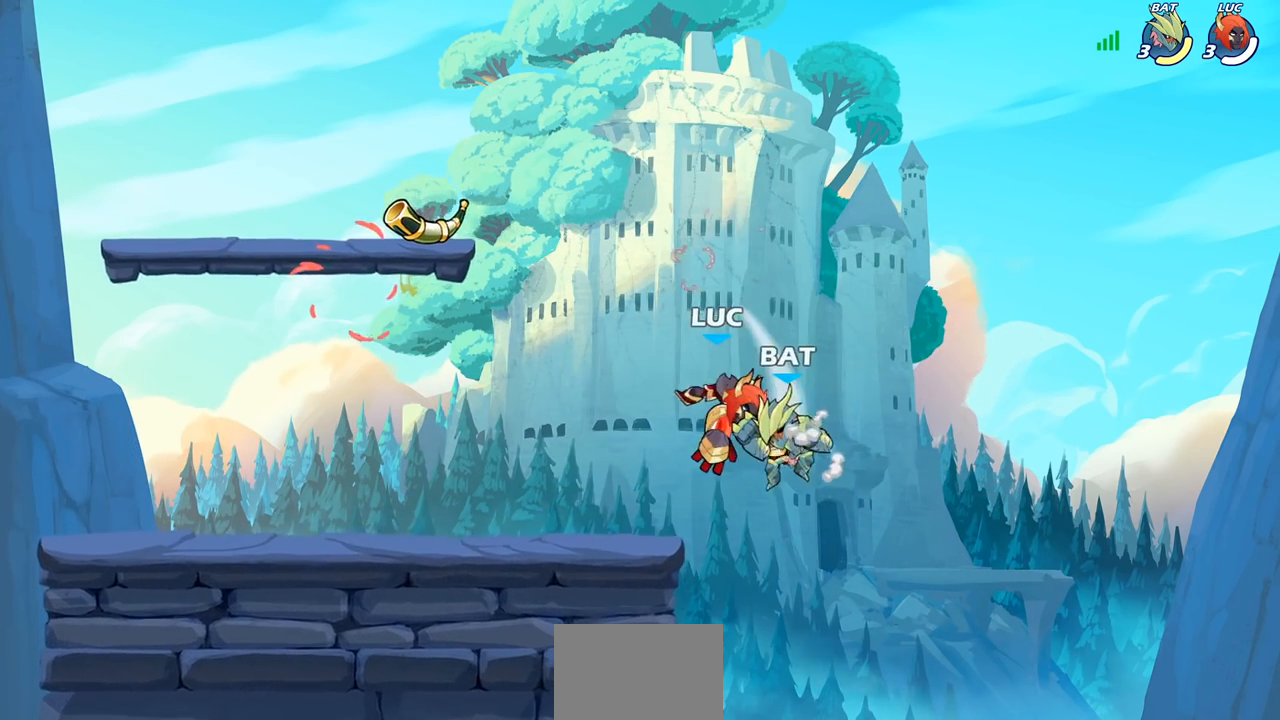
{"buttons": [], "left_stick": "center", "right_stick": "center", "events": [[233, "left_stick", "right"], [283, "left_stick", "down-right"], [350, "SQUARE", "down"], [417, "SQUARE", "up"], [417, "left_stick", "center"]]}
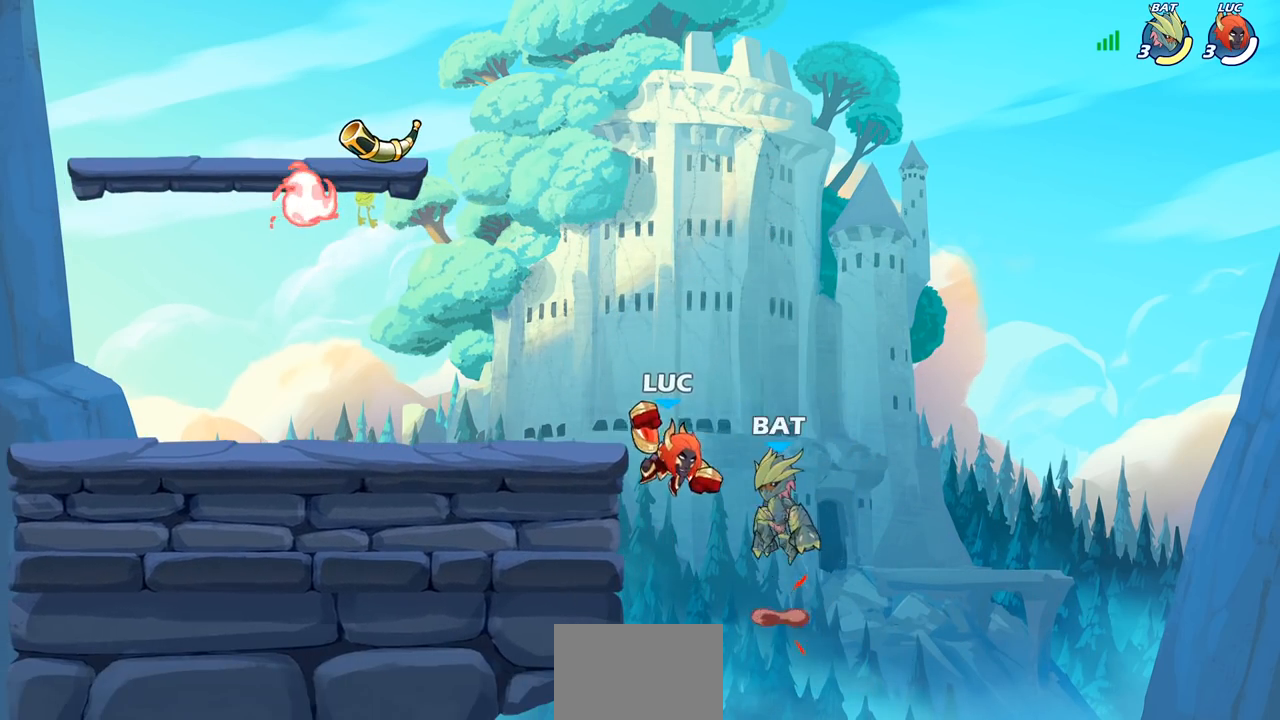
{"buttons": [], "left_stick": "up-right", "right_stick": "center", "events": [[117, "left_stick", "up-right"]]}
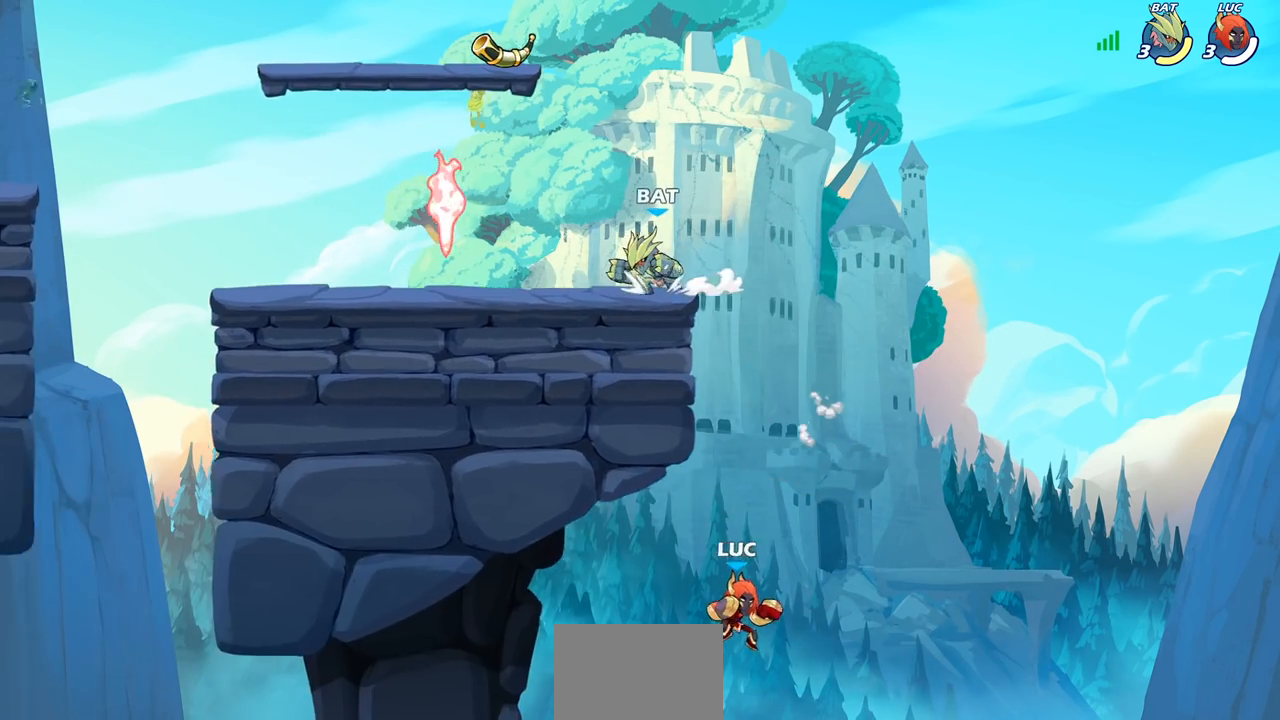
{"buttons": [], "left_stick": "right", "right_stick": "center", "events": [[67, "CROSS", "down"], [117, "left_stick", "center"], [233, "CROSS", "up"], [300, "left_stick", "up-right"], [467, "left_stick", "right"]]}
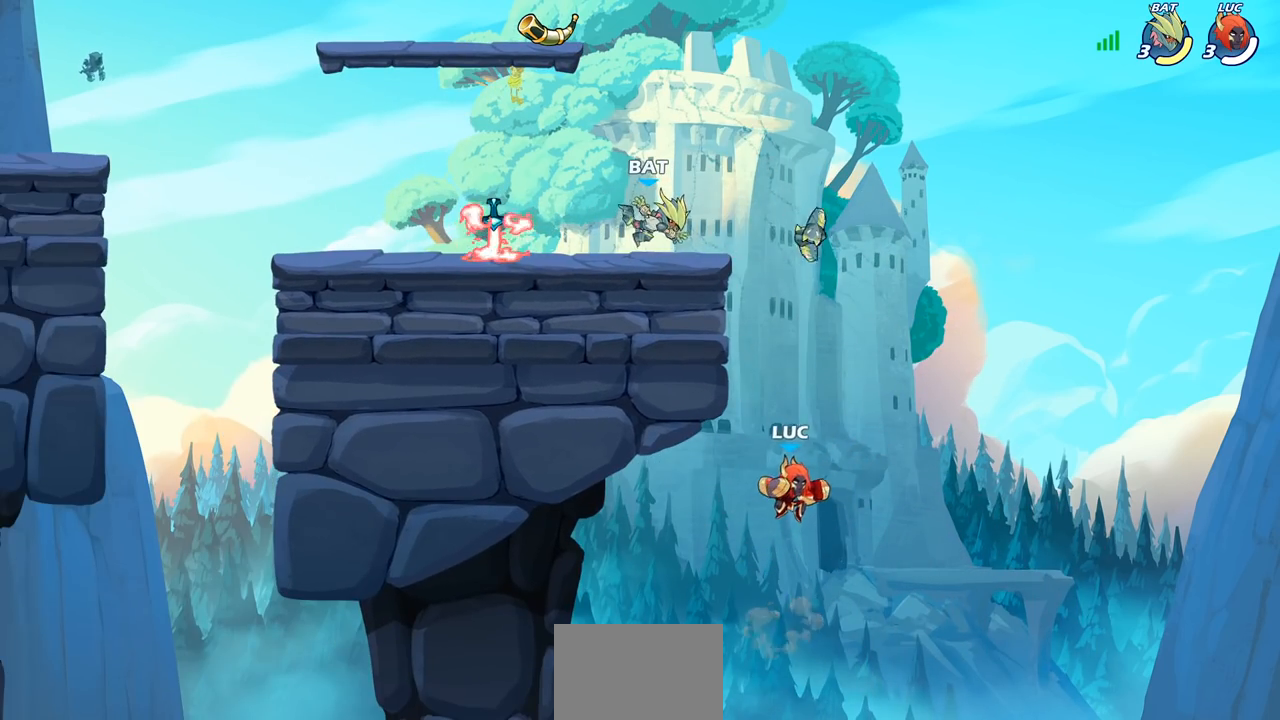
{"buttons": [], "left_stick": "up-left", "right_stick": "center", "events": [[133, "left_stick", "up-right"], [150, "CROSS", "down"], [333, "left_stick", "up-left"], [433, "CROSS", "up"]]}
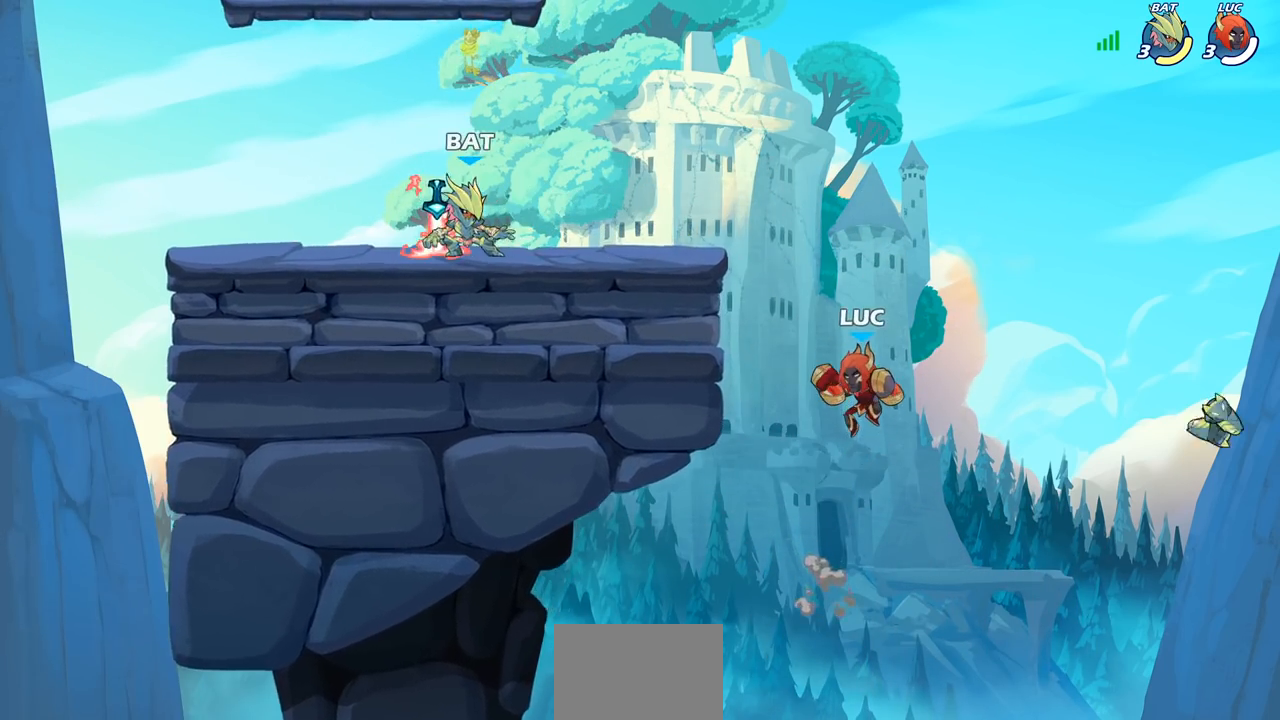
{"buttons": ["CROSS"], "left_stick": "up", "right_stick": "center", "events": [[367, "CROSS", "down"], [483, "left_stick", "up"]]}